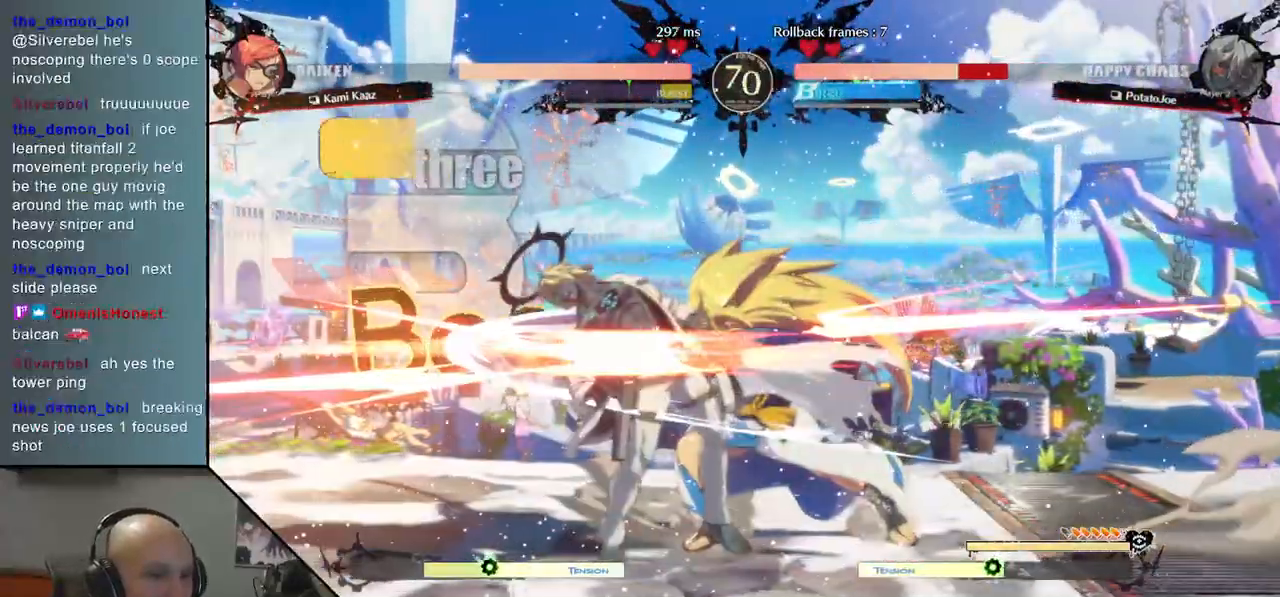
Gameplay with a controller (arcade stick); each line is a JSON object with the inputs held at the frame after it (dt_ms = milliseconds from this image to that frame). "events" lists button and stick changes between this image and that frame as [ms after this image, input, new state], when the widget could be followed in between. Not read: L3 R3 other_buttons.
{"dt_ms": 1000, "buttons": [], "left_stick": "right"}
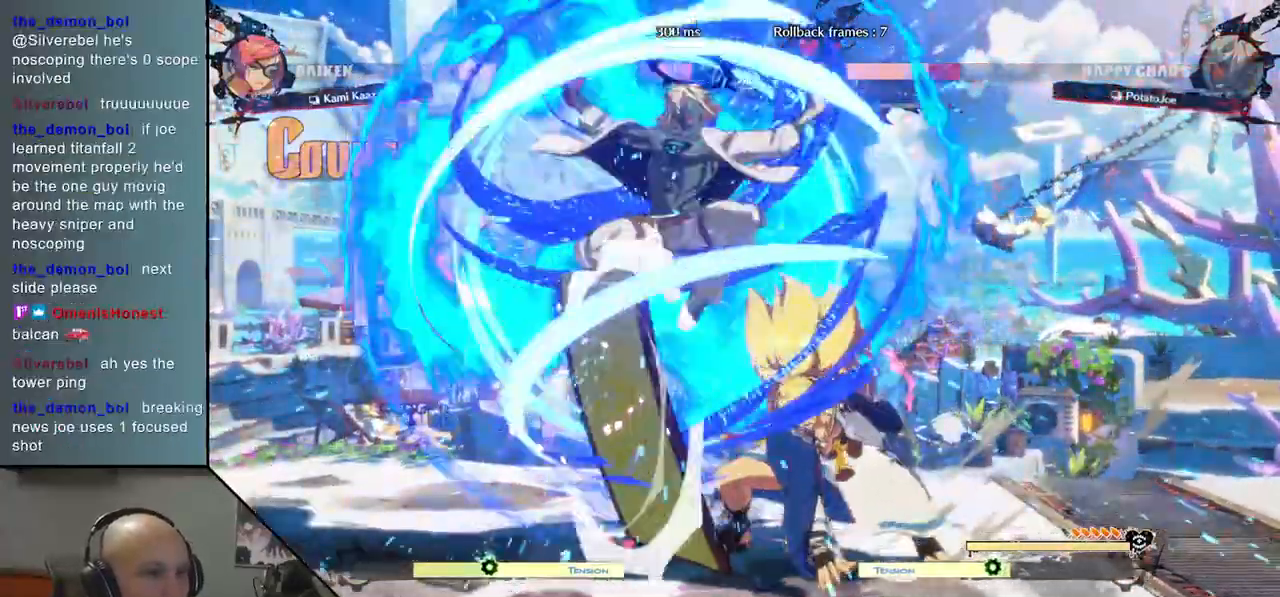
{"dt_ms": 500, "buttons": [], "left_stick": "right", "events": []}
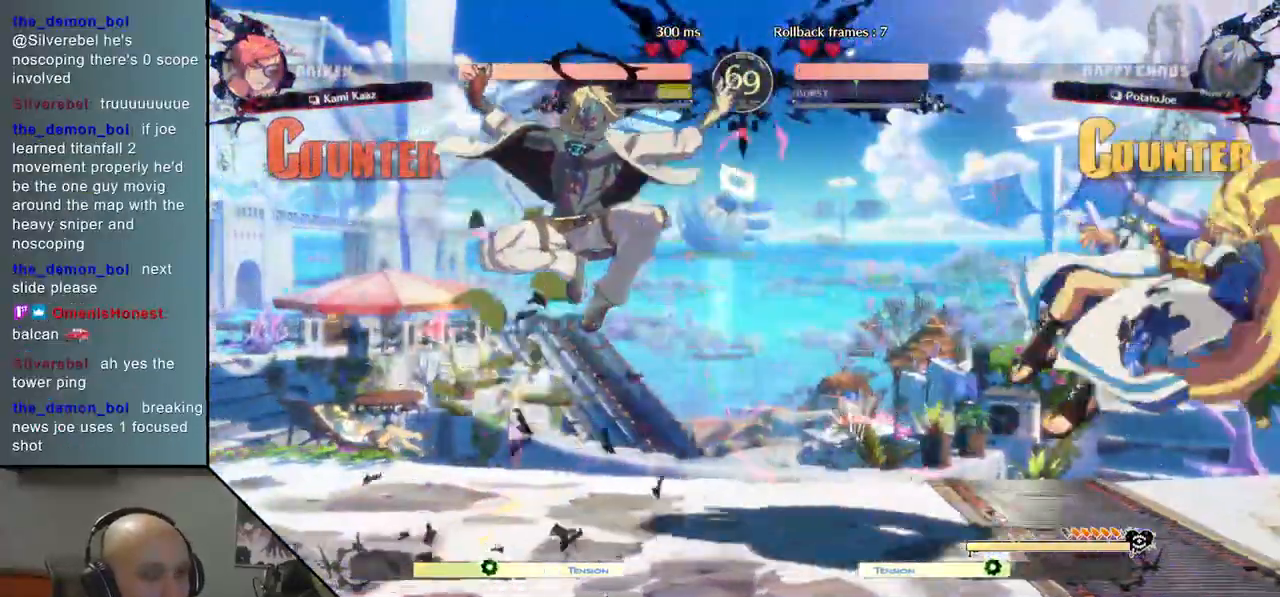
{"dt_ms": 500, "buttons": ["TRIANGLE"], "left_stick": "right", "events": [[317, "TRIANGLE", "down"]]}
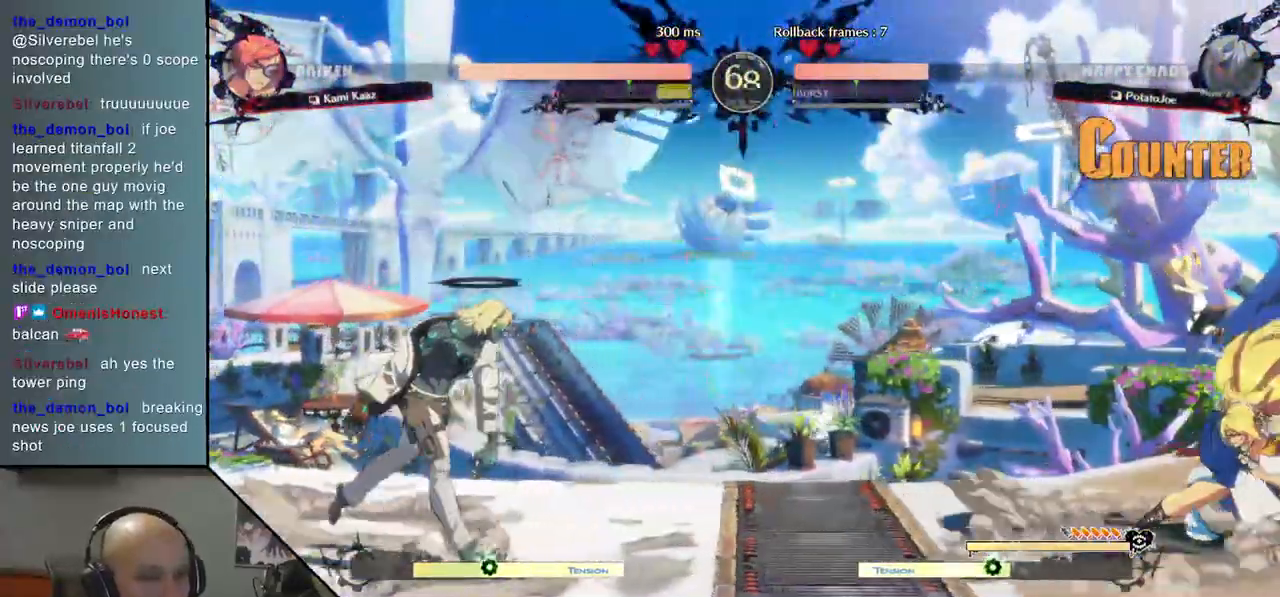
{"dt_ms": 500, "buttons": ["TRIANGLE"], "left_stick": "right", "events": []}
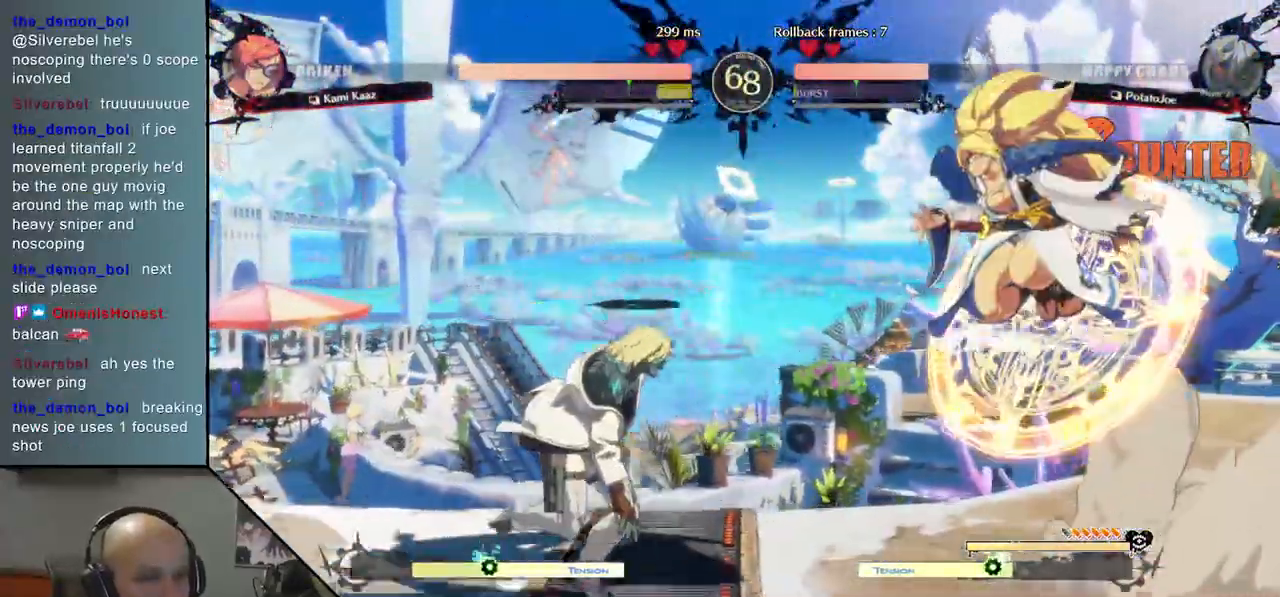
{"dt_ms": 500, "buttons": ["CIRCLE"], "left_stick": "left", "events": [[17, "left_stick", "down"], [83, "CROSS", "down"], [100, "TRIANGLE", "up"], [183, "CROSS", "up"], [317, "left_stick", "left"], [483, "CIRCLE", "down"]]}
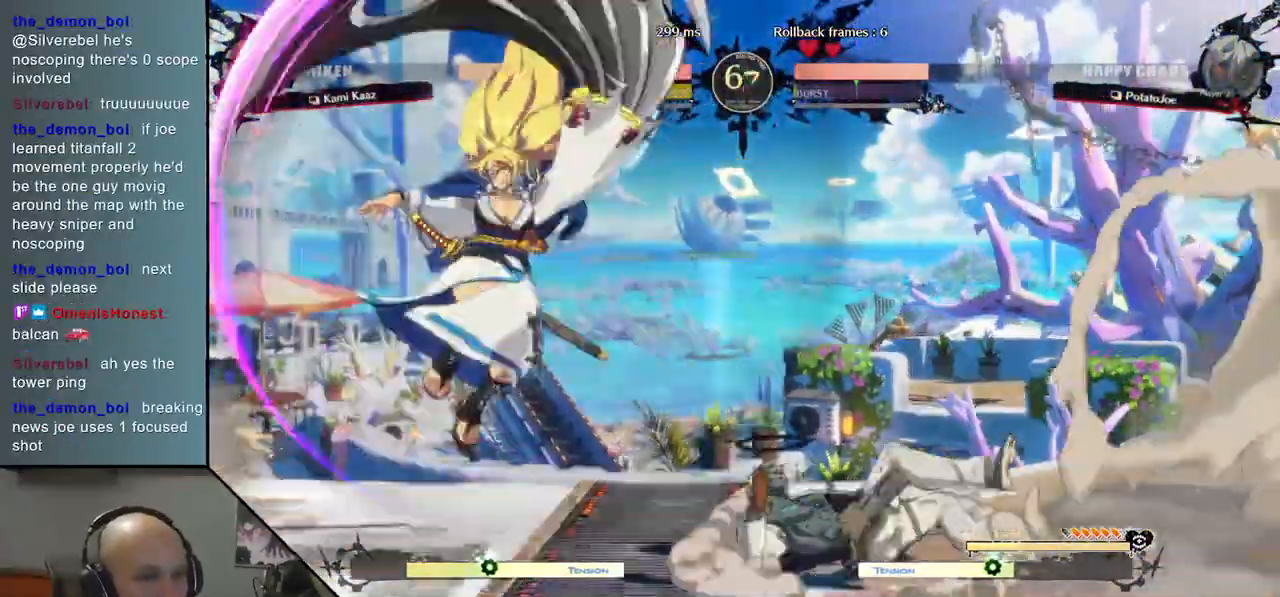
{"dt_ms": 500, "buttons": ["CIRCLE"], "left_stick": "left", "events": [[50, "CIRCLE", "up"], [167, "CIRCLE", "down"], [233, "CIRCLE", "up"], [333, "CIRCLE", "down"], [400, "CIRCLE", "up"], [483, "CIRCLE", "down"]]}
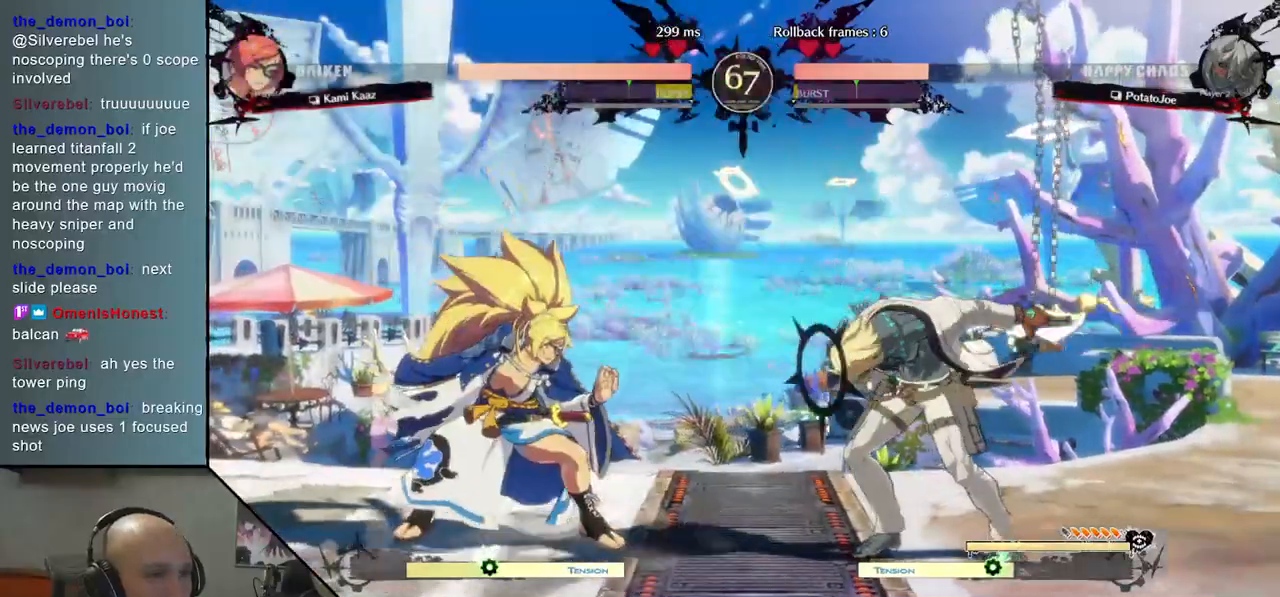
{"dt_ms": 500, "buttons": [], "left_stick": "center", "events": [[67, "CIRCLE", "up"], [117, "left_stick", "right"], [350, "left_stick", "up"], [500, "left_stick", "center"]]}
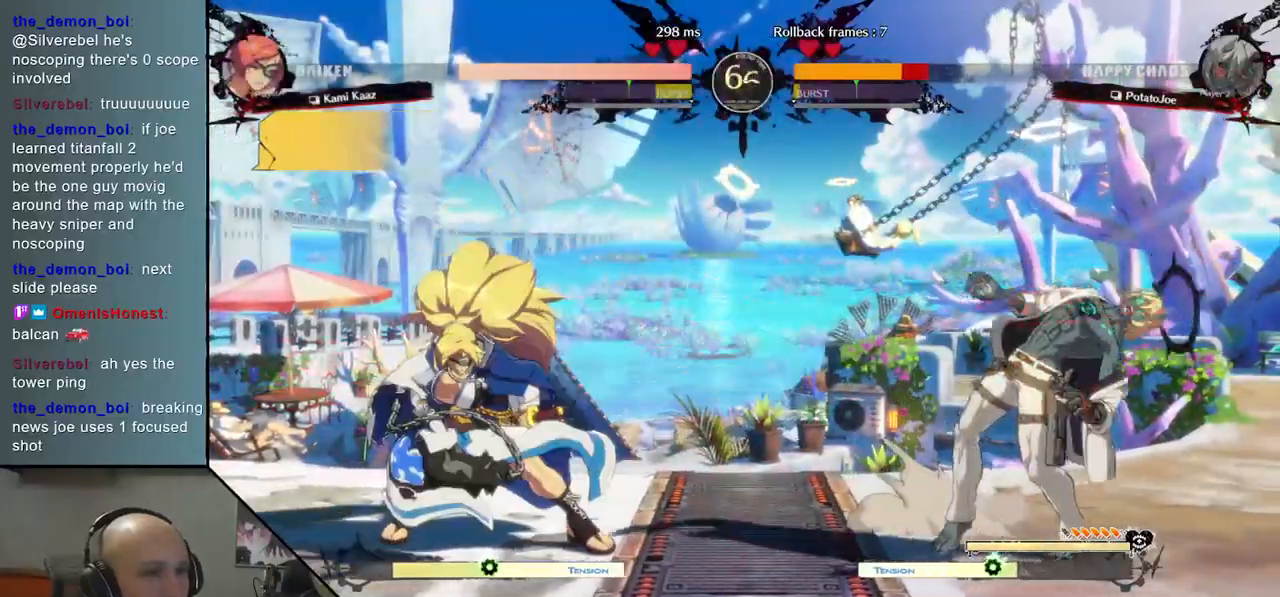
{"dt_ms": 500, "buttons": [], "left_stick": "up", "events": [[383, "left_stick", "up"]]}
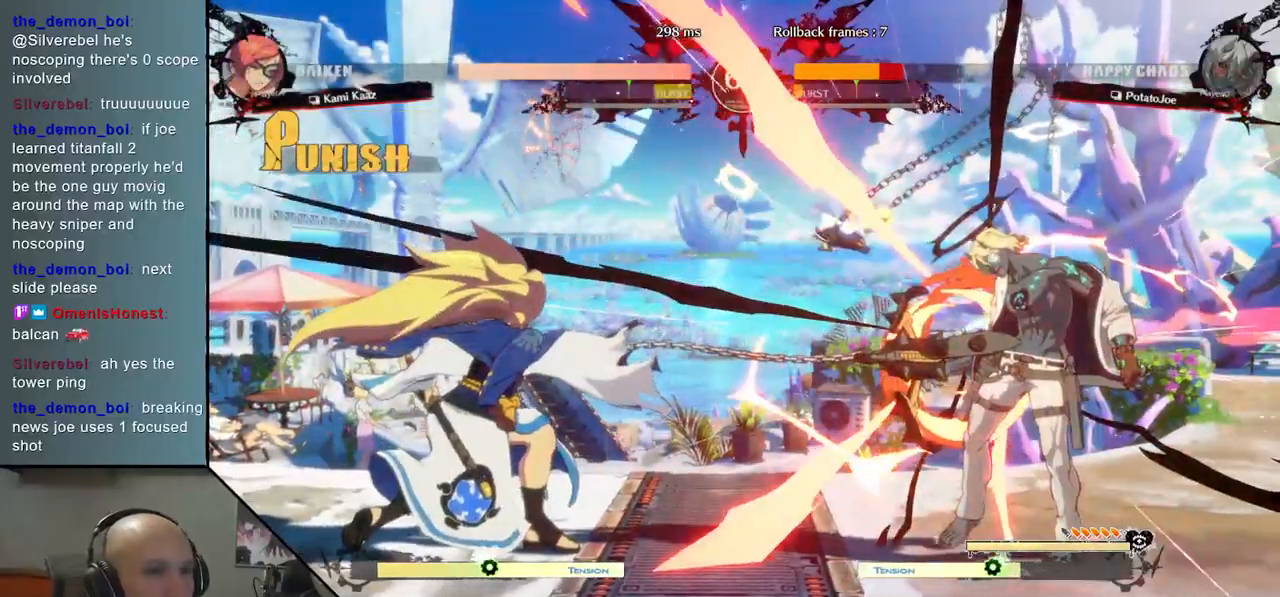
{"dt_ms": 500, "buttons": [], "left_stick": "right", "events": [[217, "left_stick", "right"]]}
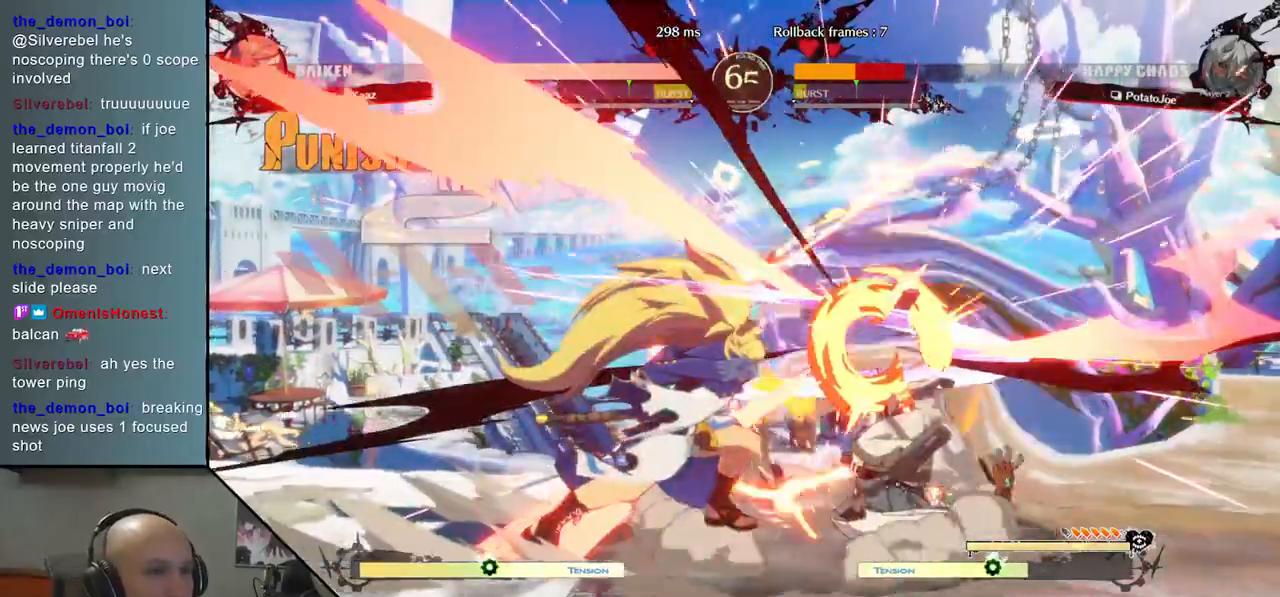
{"dt_ms": 500, "buttons": [], "left_stick": "right", "events": [[433, "CIRCLE", "down"], [500, "CIRCLE", "up"]]}
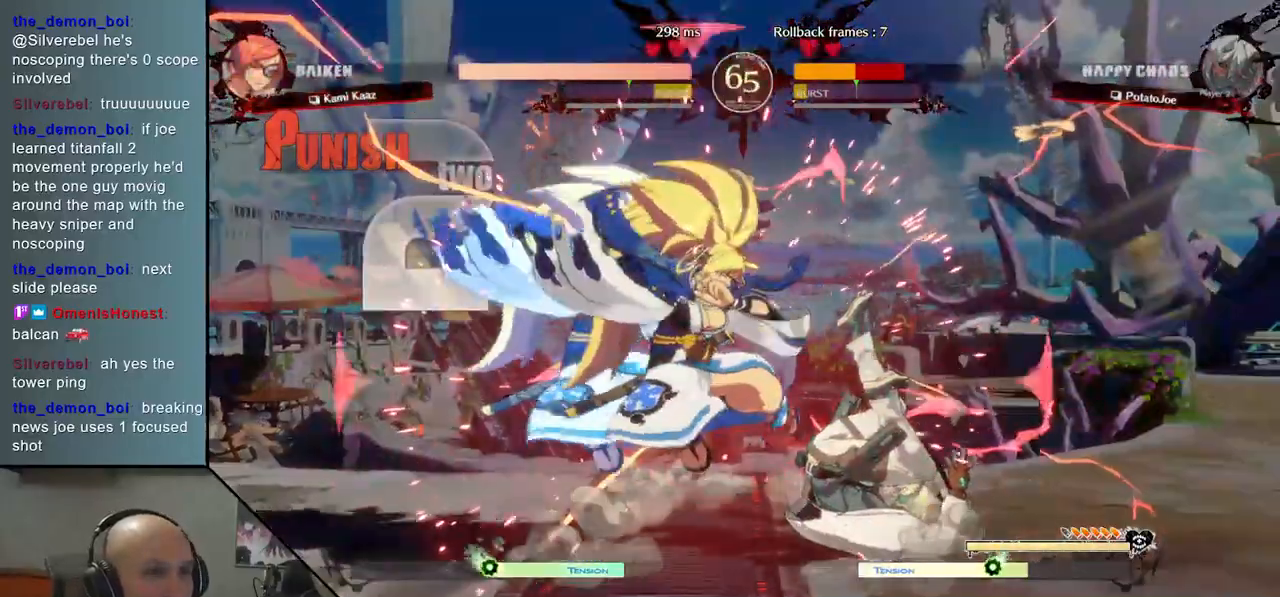
{"dt_ms": 500, "buttons": [], "left_stick": "right", "events": [[117, "CIRCLE", "down"], [167, "CIRCLE", "up"], [283, "CIRCLE", "down"], [333, "CIRCLE", "up"], [433, "CIRCLE", "down"], [500, "CIRCLE", "up"]]}
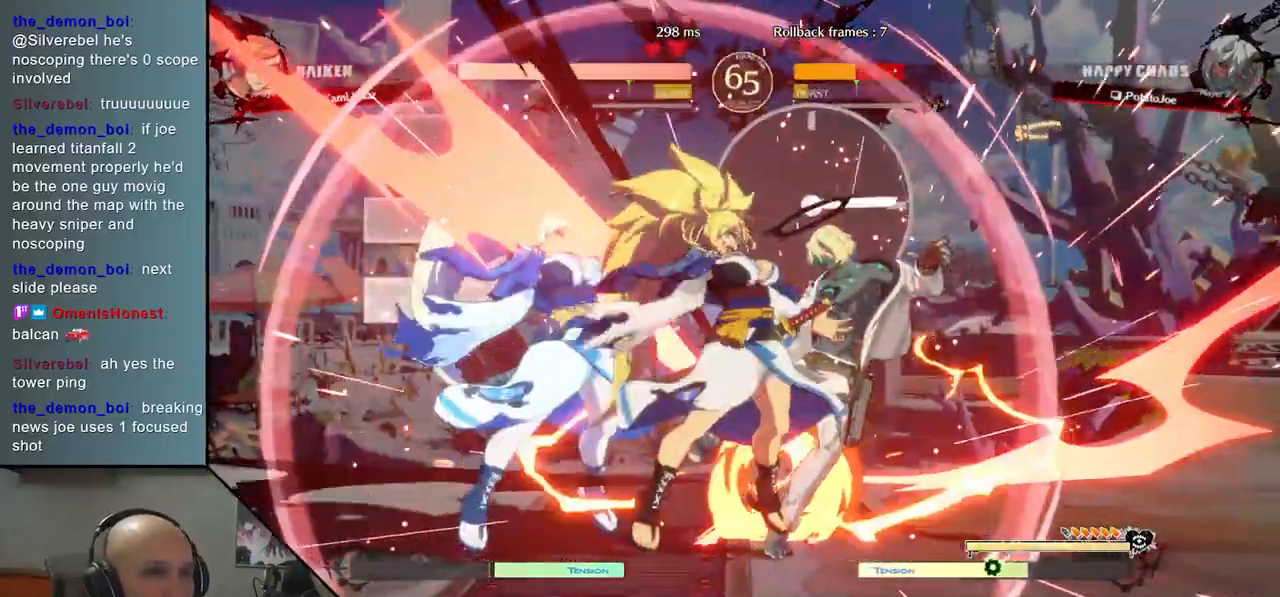
{"dt_ms": 500, "buttons": ["CIRCLE"], "left_stick": "right", "events": [[117, "CIRCLE", "down"], [200, "CIRCLE", "up"], [300, "CIRCLE", "down"], [367, "CIRCLE", "up"], [483, "CIRCLE", "down"]]}
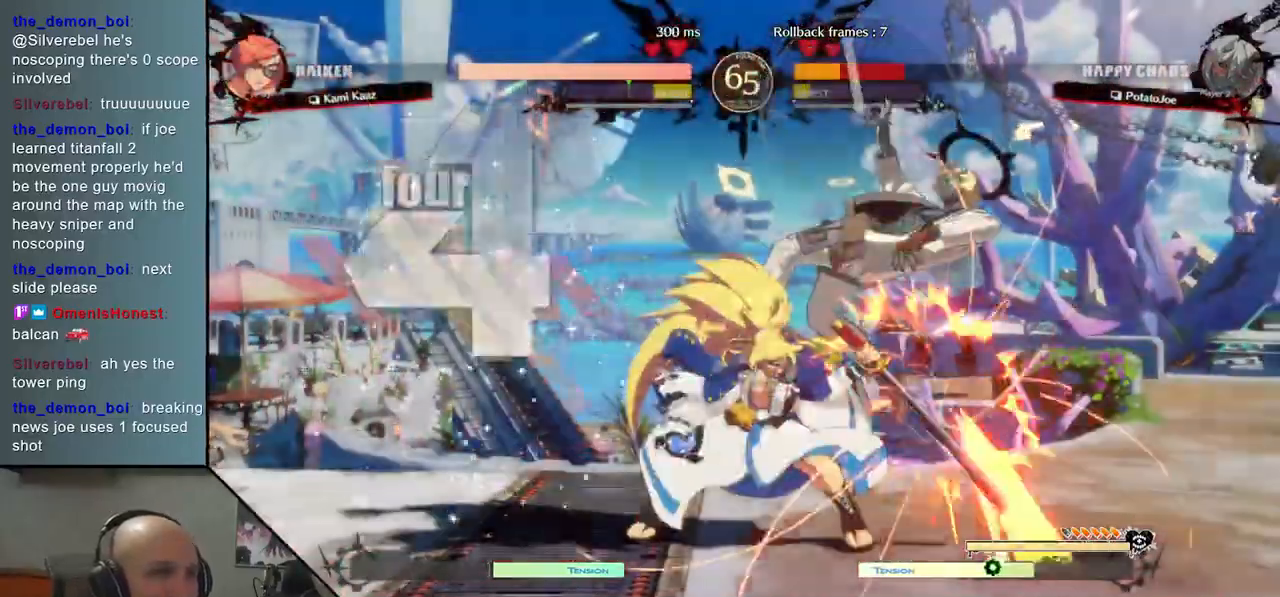
{"dt_ms": 500, "buttons": [], "left_stick": "right", "events": [[50, "CIRCLE", "up"], [167, "CIRCLE", "down"], [233, "CIRCLE", "up"], [350, "CIRCLE", "down"], [417, "CIRCLE", "up"]]}
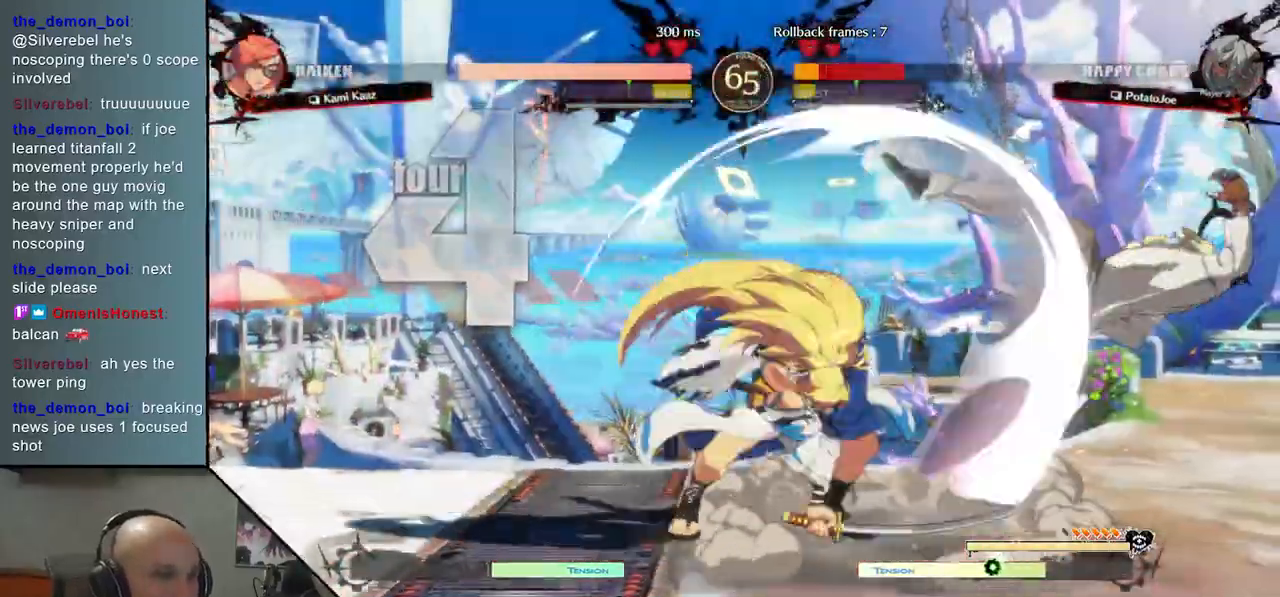
{"dt_ms": 500, "buttons": ["CIRCLE"], "left_stick": "right", "events": [[50, "CIRCLE", "down"], [117, "CIRCLE", "up"], [233, "CIRCLE", "down"], [317, "CIRCLE", "up"], [417, "CIRCLE", "down"]]}
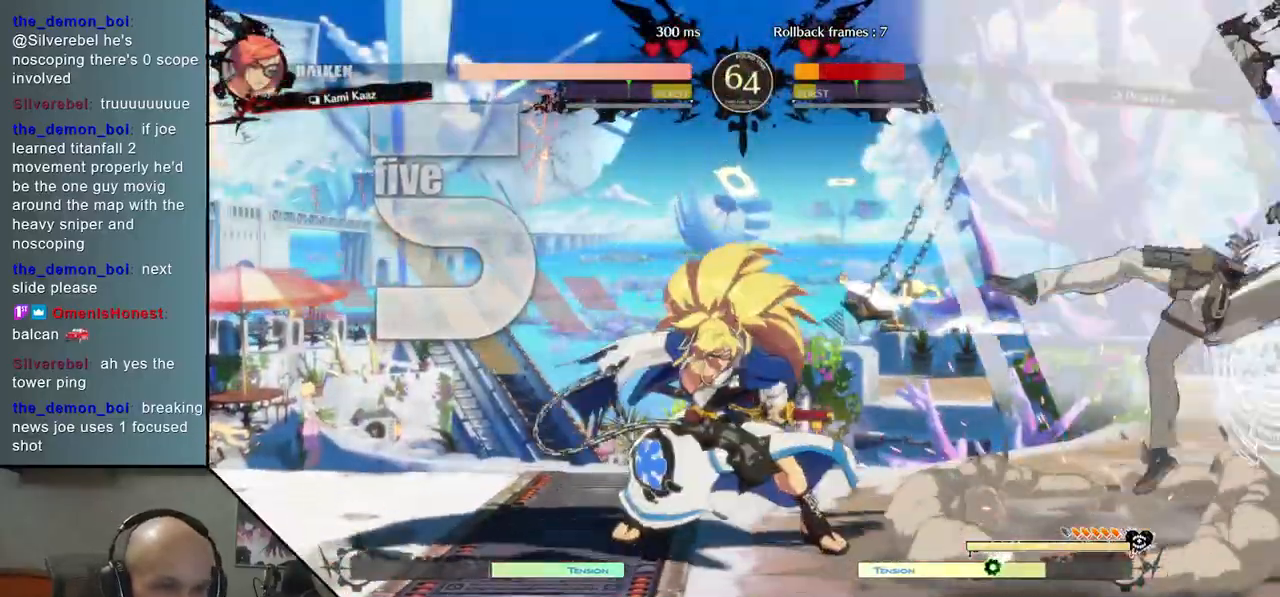
{"dt_ms": 500, "buttons": [], "left_stick": "right", "events": [[17, "CIRCLE", "up"], [133, "CIRCLE", "down"], [233, "CIRCLE", "up"], [333, "CIRCLE", "down"], [417, "CIRCLE", "up"]]}
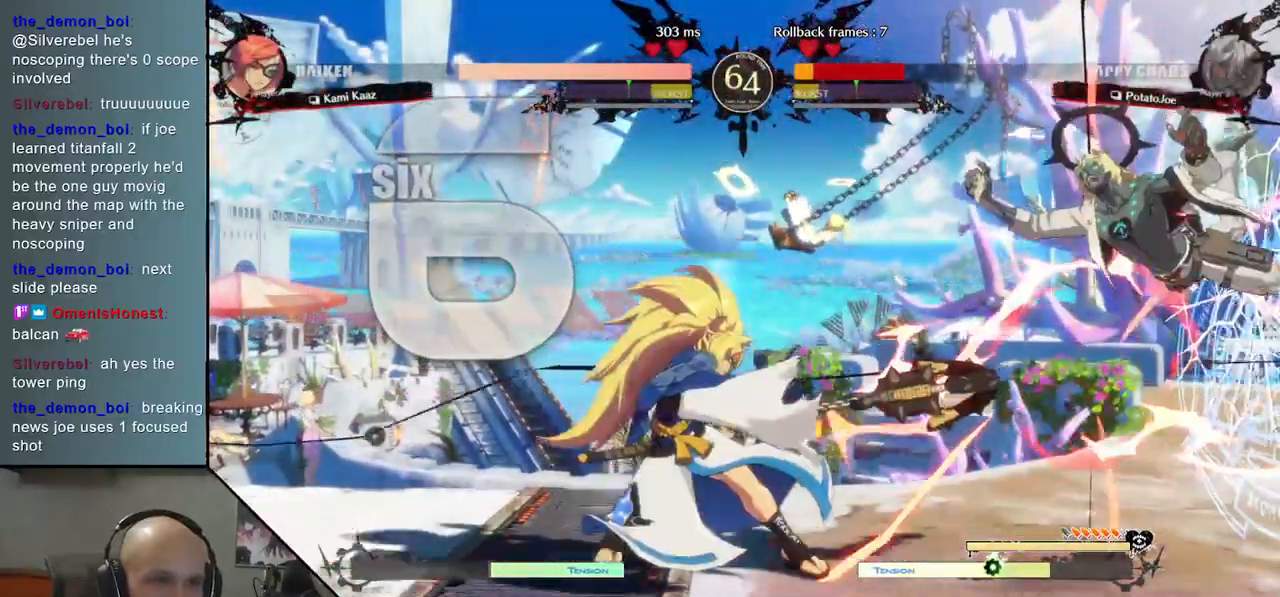
{"dt_ms": 500, "buttons": ["CIRCLE"], "left_stick": "right", "events": [[17, "CIRCLE", "down"], [117, "CIRCLE", "up"], [233, "CIRCLE", "down"], [333, "CIRCLE", "up"], [467, "CIRCLE", "down"]]}
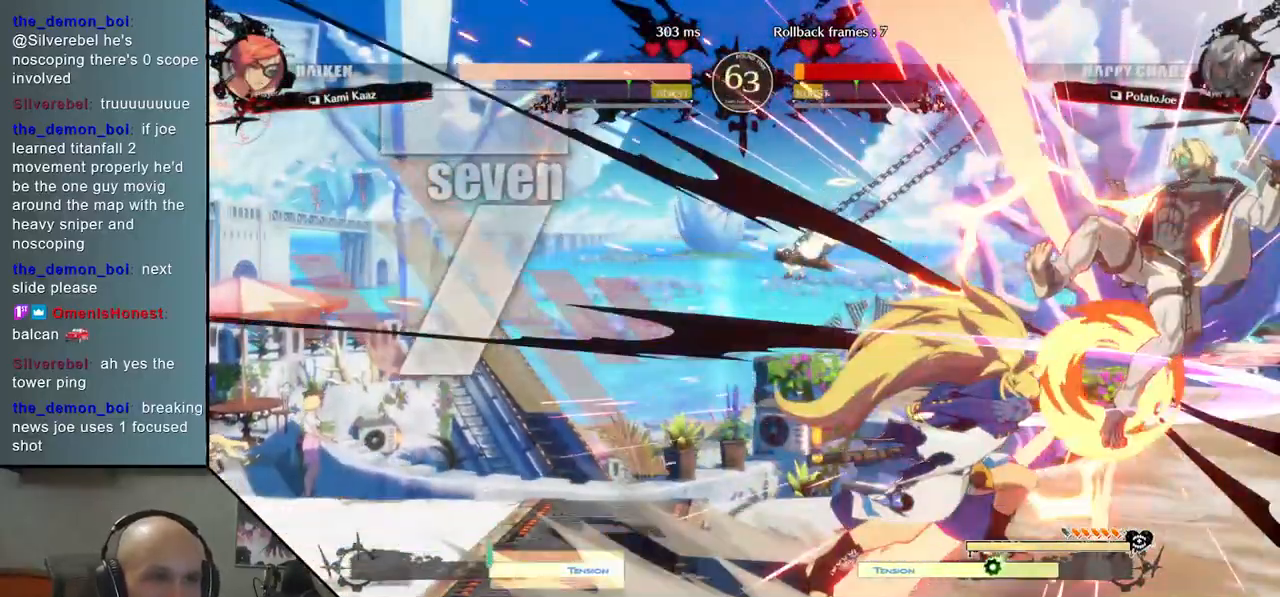
{"dt_ms": 500, "buttons": [], "left_stick": "right", "events": [[67, "CIRCLE", "up"], [183, "CIRCLE", "down"], [267, "CIRCLE", "up"], [350, "CIRCLE", "down"], [433, "CIRCLE", "up"]]}
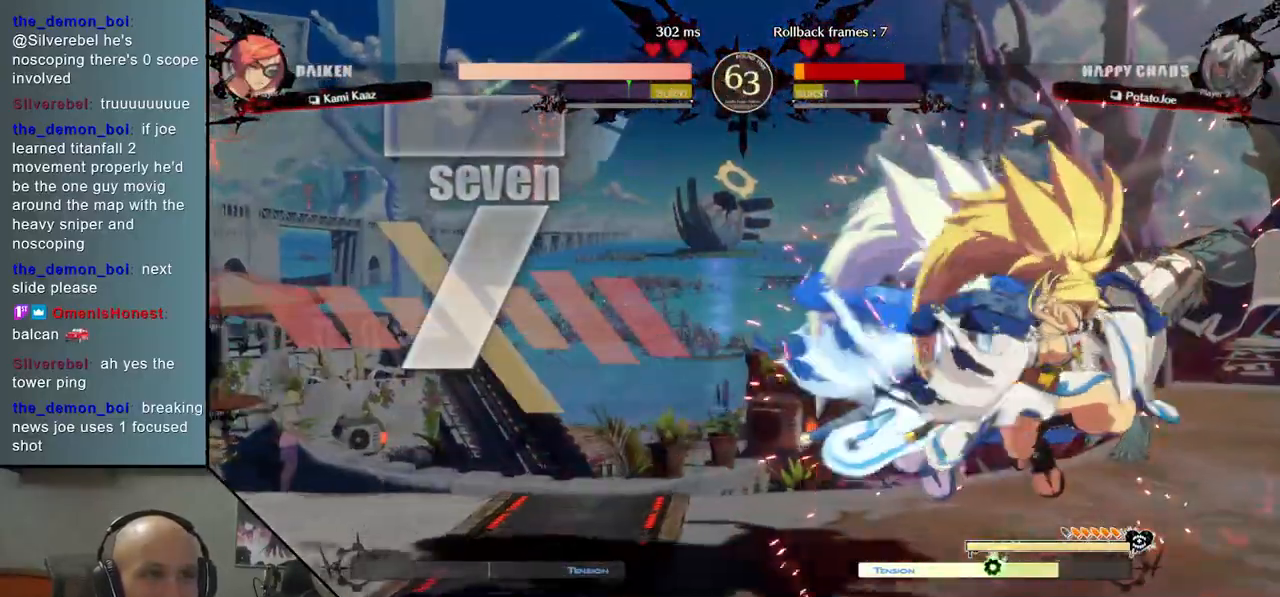
{"dt_ms": 500, "buttons": [], "left_stick": "right", "events": [[50, "CIRCLE", "down"], [133, "CIRCLE", "up"], [300, "L2", "down"], [317, "CIRCLE", "down"], [317, "R2", "down"], [467, "L2", "up"], [467, "R2", "up"], [483, "CIRCLE", "up"]]}
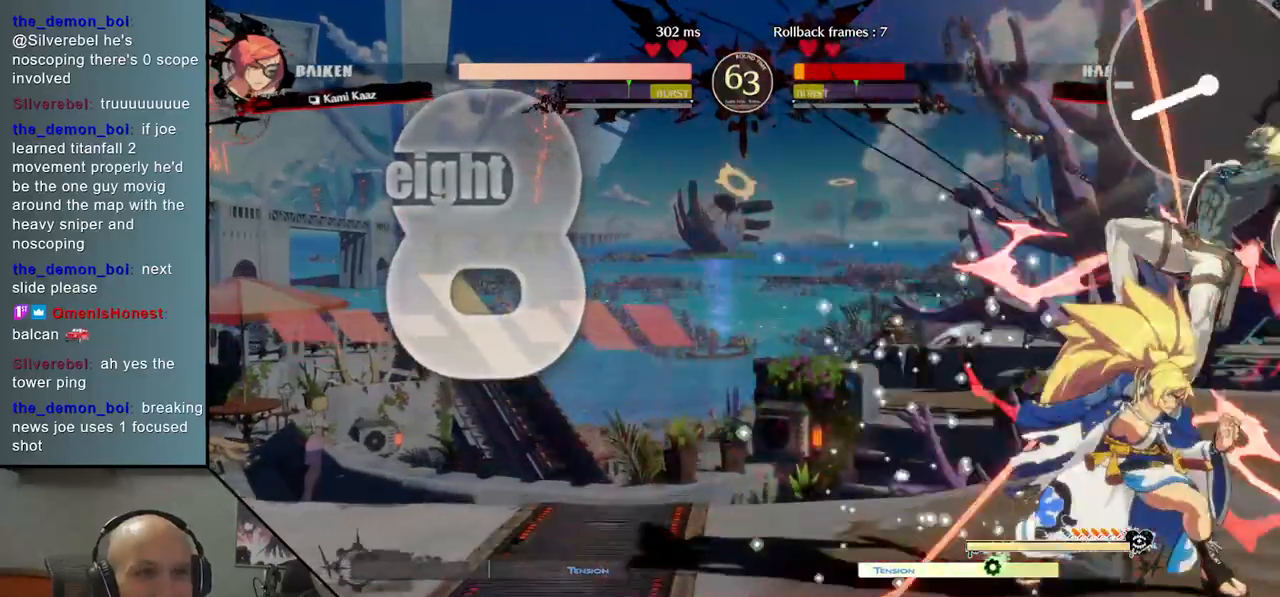
{"dt_ms": 500, "buttons": ["CIRCLE"], "left_stick": "right", "events": [[83, "L2", "down"], [100, "R2", "down"], [117, "CIRCLE", "down"], [200, "L2", "up"], [217, "R2", "up"], [250, "CIRCLE", "up"], [350, "CIRCLE", "down"], [350, "R2", "down"], [400, "CIRCLE", "up"], [400, "R2", "up"], [500, "CIRCLE", "down"]]}
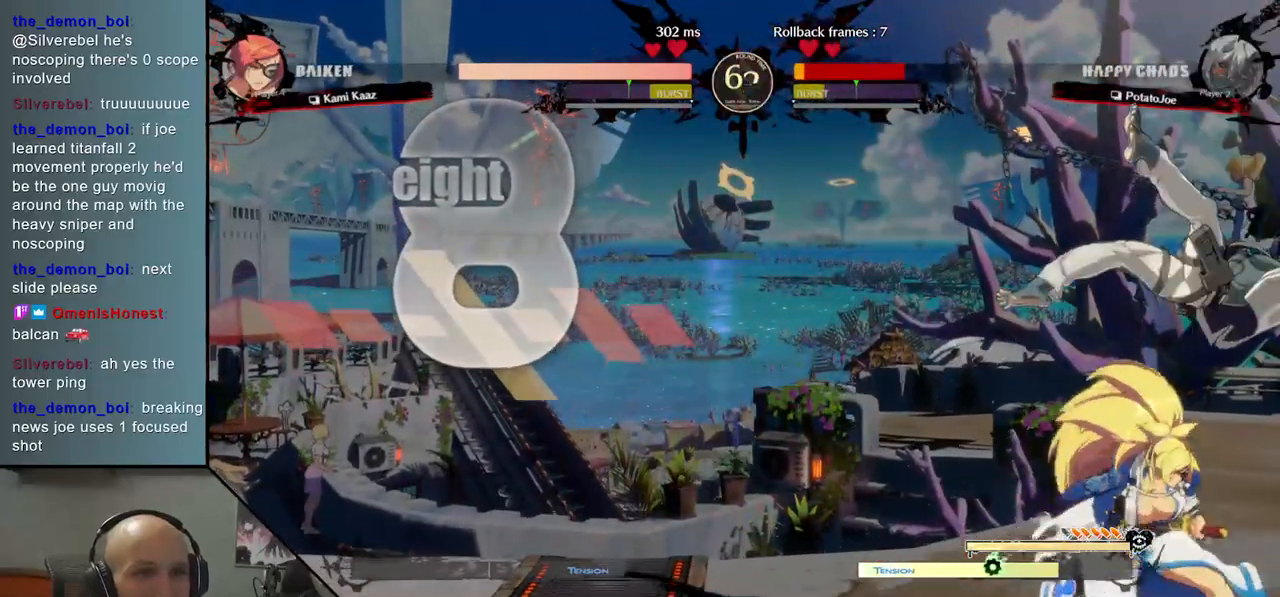
{"dt_ms": 500, "buttons": [], "left_stick": "right", "events": [[50, "CIRCLE", "up"], [133, "CIRCLE", "down"], [200, "CIRCLE", "up"], [283, "CIRCLE", "down"], [317, "CIRCLE", "up"], [433, "CIRCLE", "down"], [467, "CIRCLE", "up"]]}
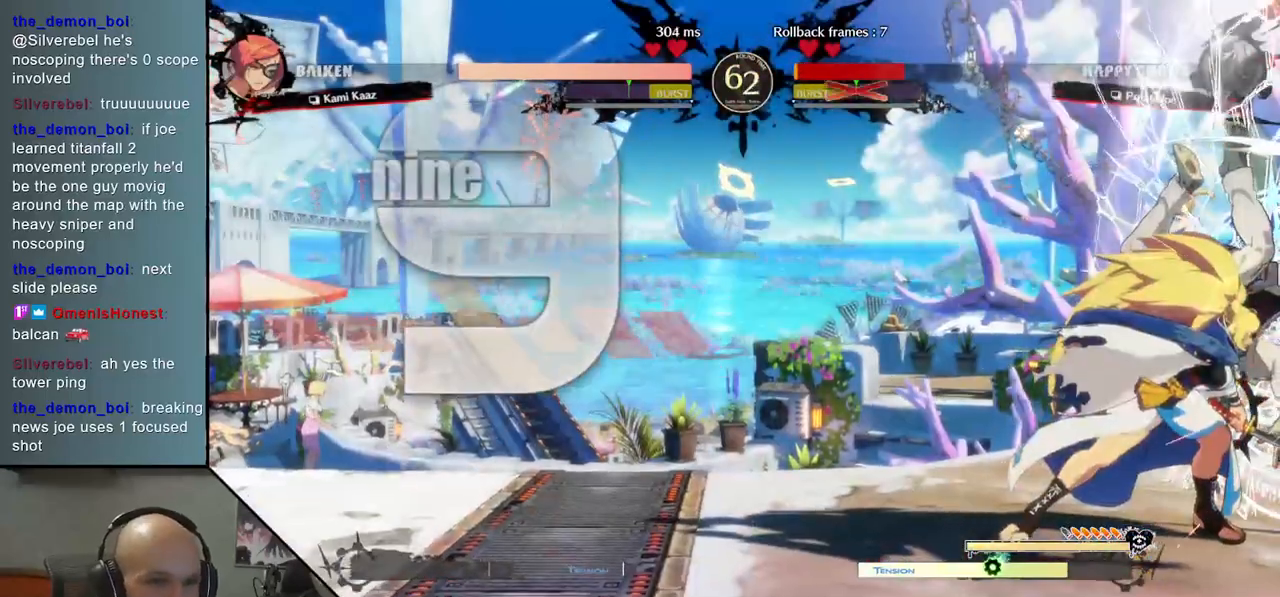
{"dt_ms": 500, "buttons": [], "left_stick": "right", "events": [[50, "CIRCLE", "down"], [100, "CIRCLE", "up"], [183, "CIRCLE", "down"], [217, "CIRCLE", "up"], [333, "CIRCLE", "down"], [350, "CIRCLE", "up"], [433, "CIRCLE", "down"], [467, "CIRCLE", "up"]]}
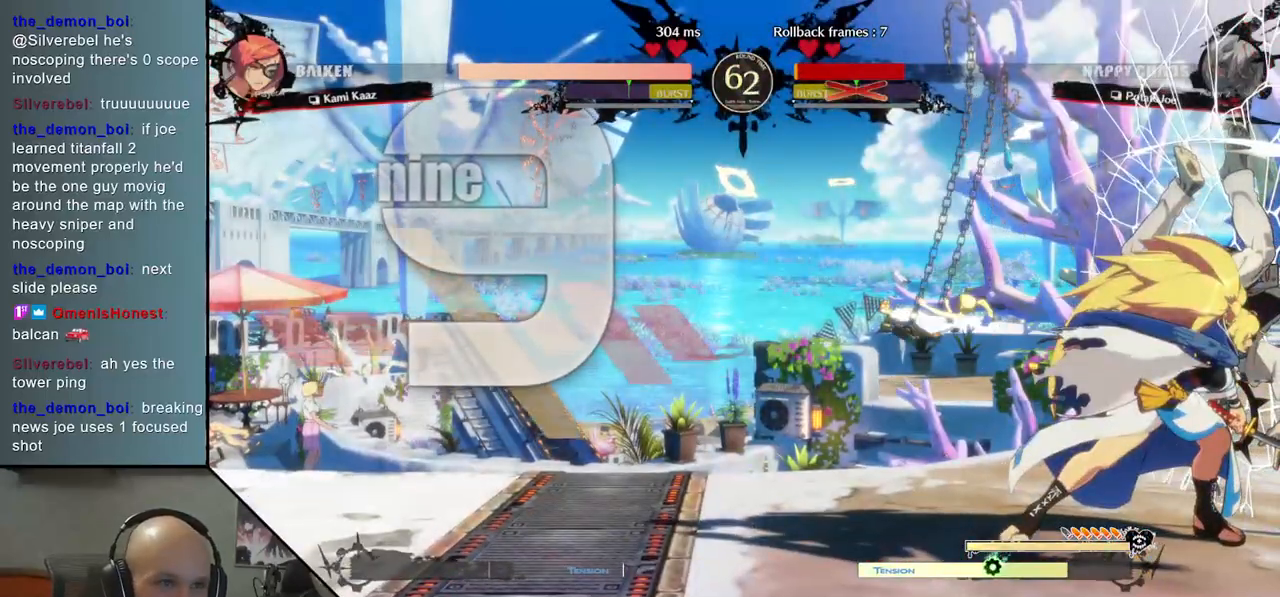
{"dt_ms": 500, "buttons": [], "left_stick": "right", "events": [[67, "CIRCLE", "down"], [100, "CIRCLE", "up"], [183, "CIRCLE", "down"], [233, "CIRCLE", "up"], [300, "CIRCLE", "down"], [317, "R2", "down"], [333, "R2", "up"], [367, "CIRCLE", "up"], [450, "CIRCLE", "down"], [500, "CIRCLE", "up"]]}
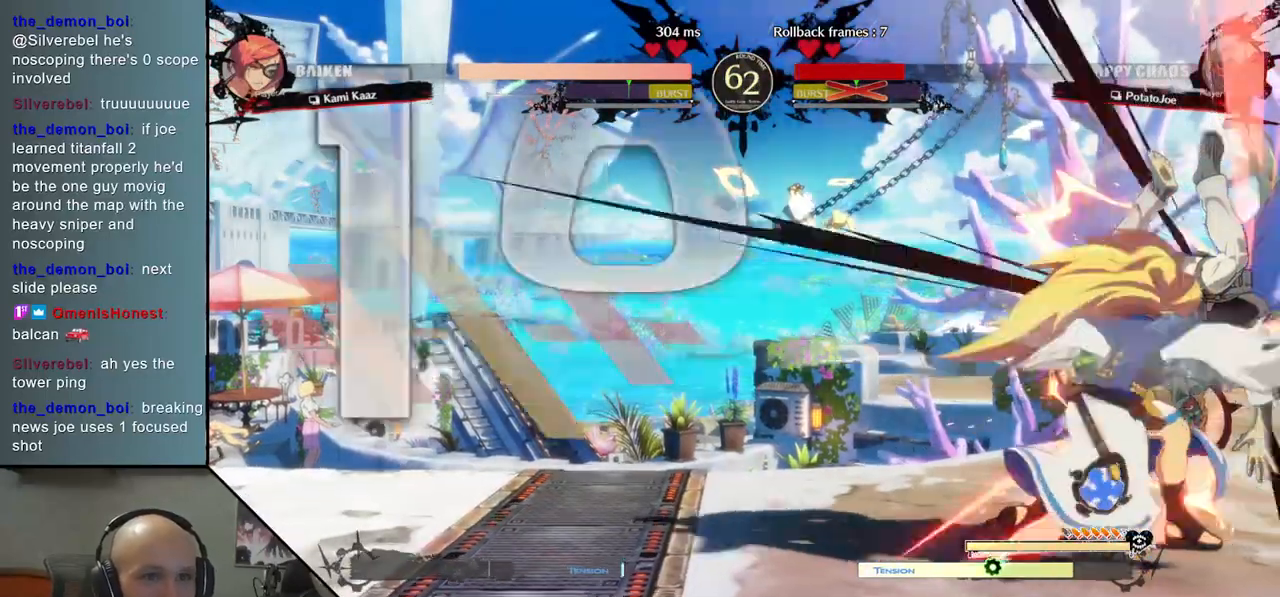
{"dt_ms": 500, "buttons": [], "left_stick": "center", "events": [[83, "CIRCLE", "down"], [117, "CIRCLE", "up"], [200, "CIRCLE", "down"], [200, "left_stick", "left"], [250, "CIRCLE", "up"], [350, "CIRCLE", "down"], [417, "CIRCLE", "up"], [500, "left_stick", "center"]]}